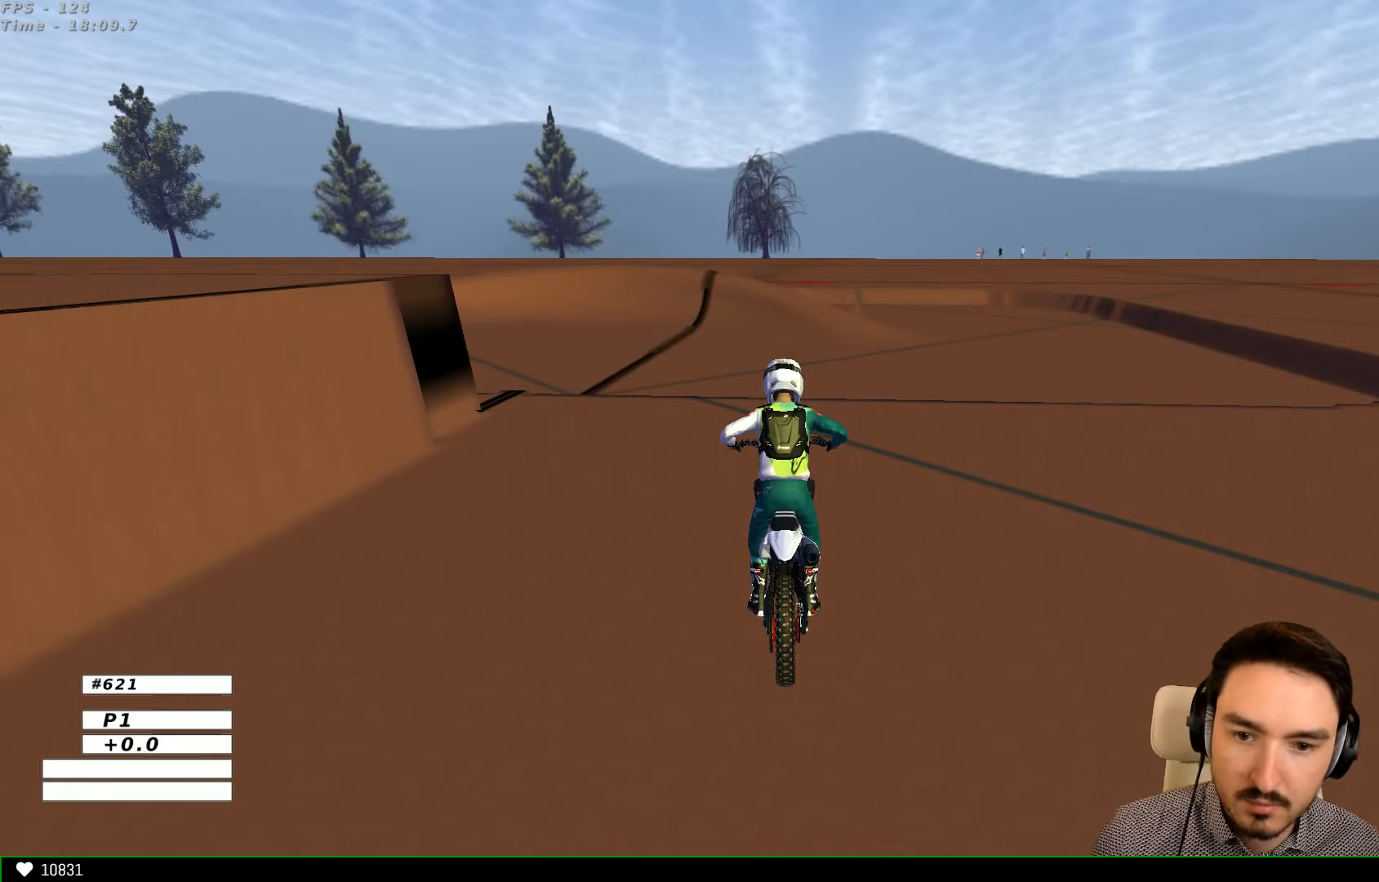
Gameplay with a controller (Xbox layout); each line is a JSON object with the inputs held at the frame after it. "events" lists button and stick changes between this image and that frame as [ms after this image, input, new state], when the widget could be followed in between. Not read: L1 L3 R3.
{"buttons": ["R2"], "left_stick": "center", "right_stick": "center", "events": [[400, "R2", "down"]]}
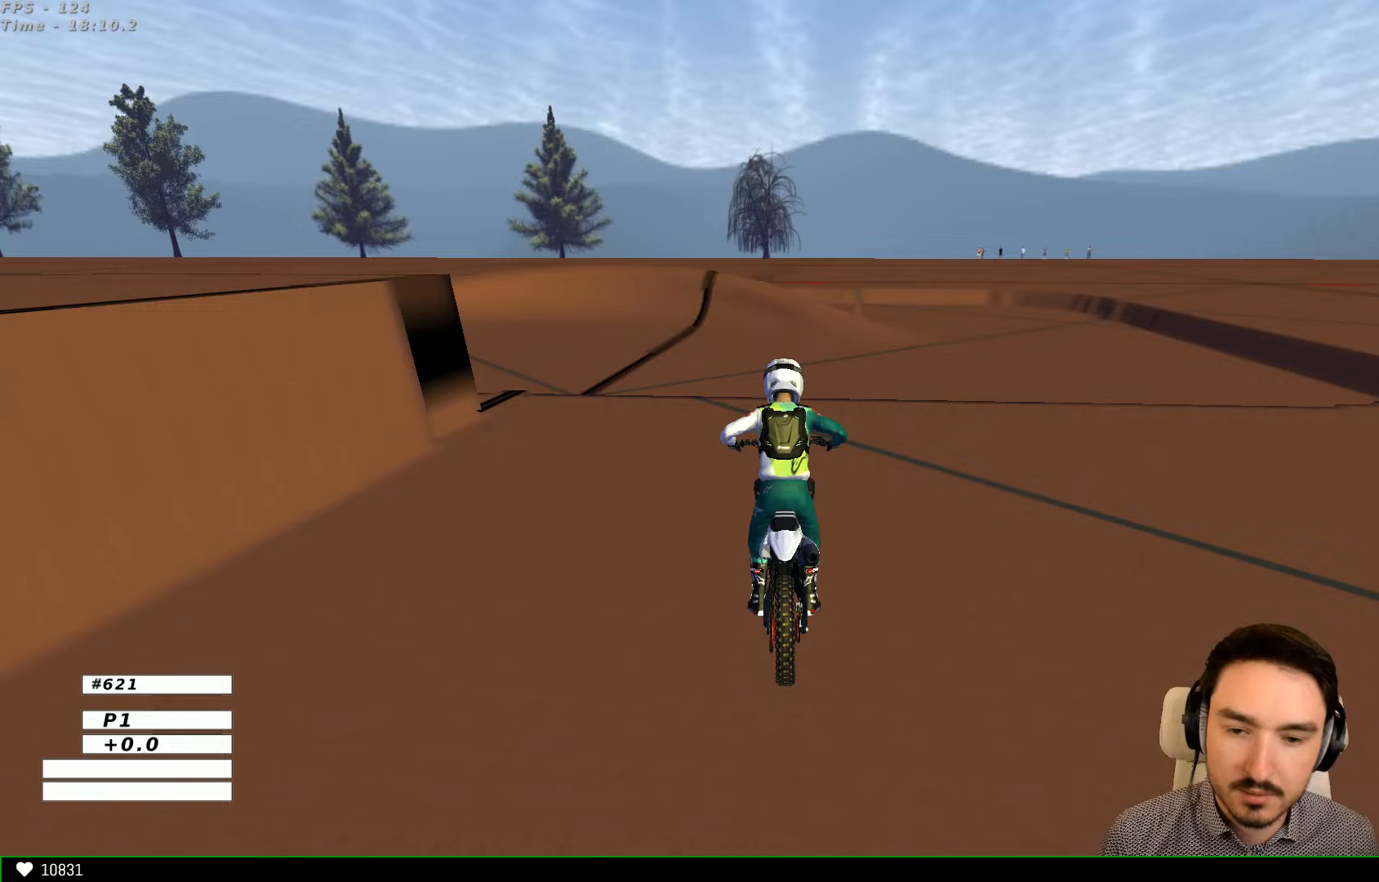
{"buttons": ["R2"], "left_stick": "center", "right_stick": "center", "events": []}
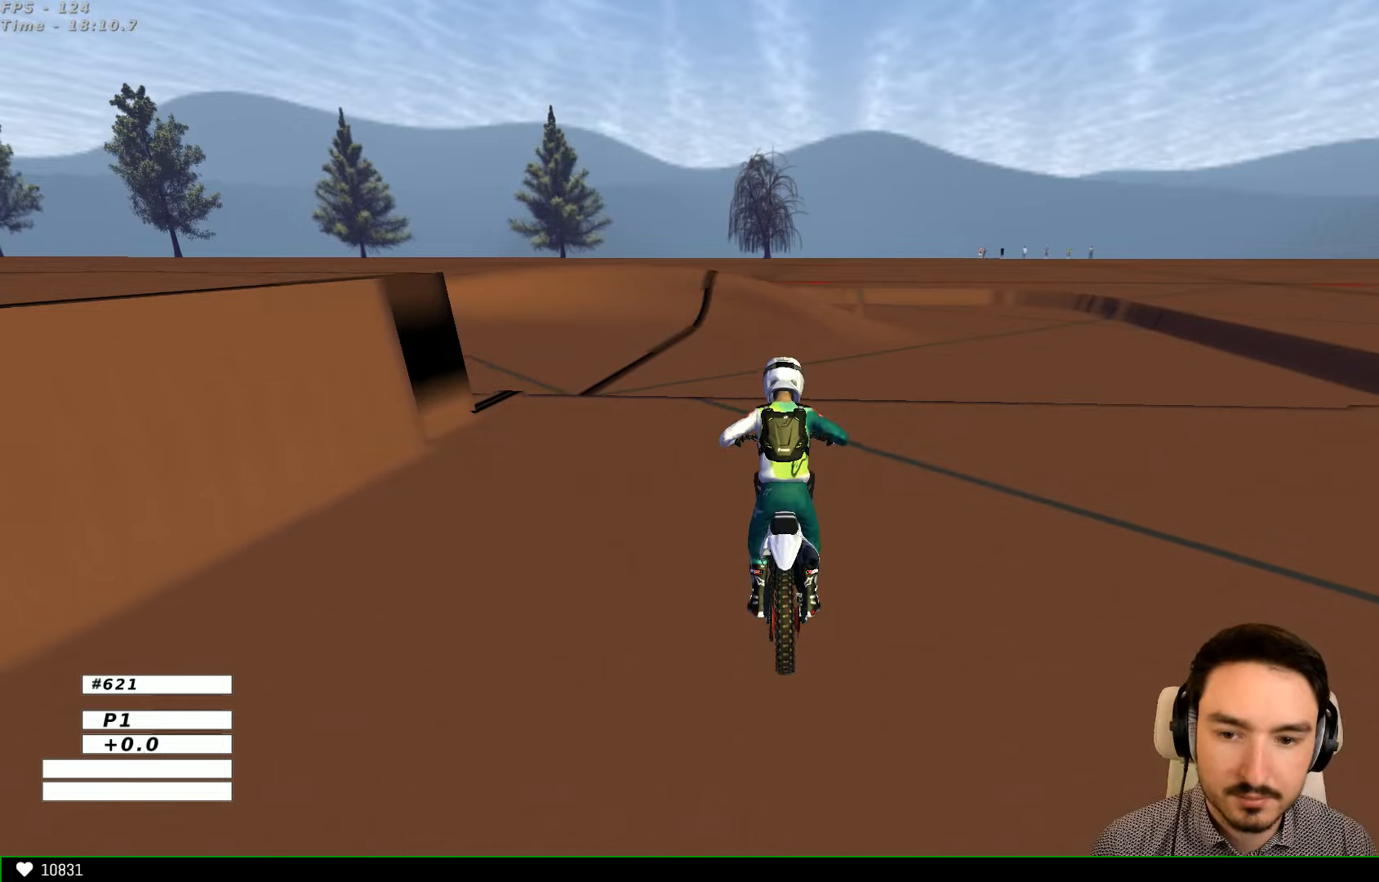
{"buttons": ["R2"], "left_stick": "center", "right_stick": "center", "events": [[200, "left_stick", "down-left"], [400, "left_stick", "center"]]}
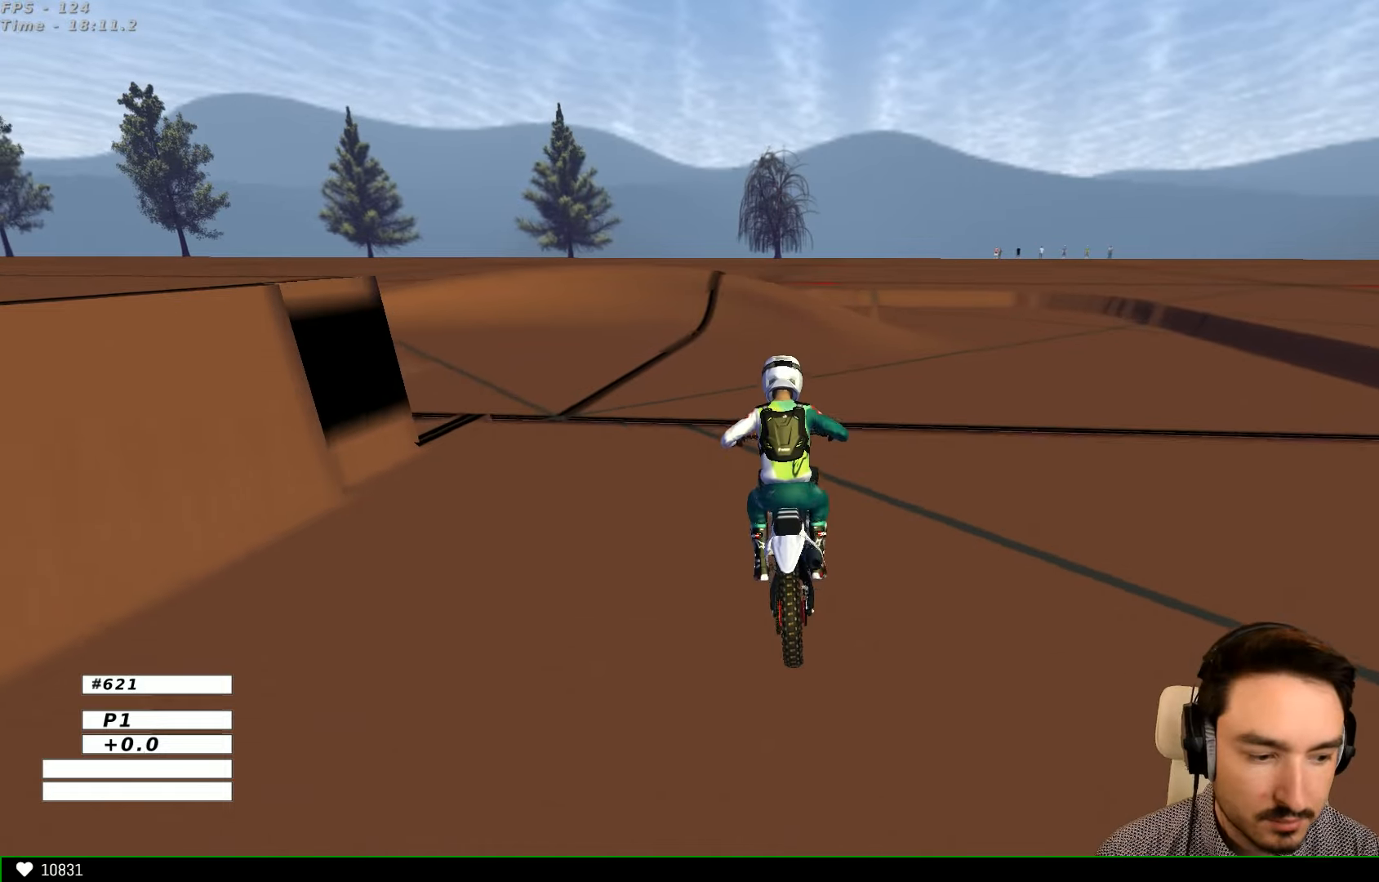
{"buttons": ["R2"], "left_stick": "center", "right_stick": "center", "events": [[33, "B", "down"], [133, "B", "up"], [333, "left_stick", "down-left"], [400, "left_stick", "center"]]}
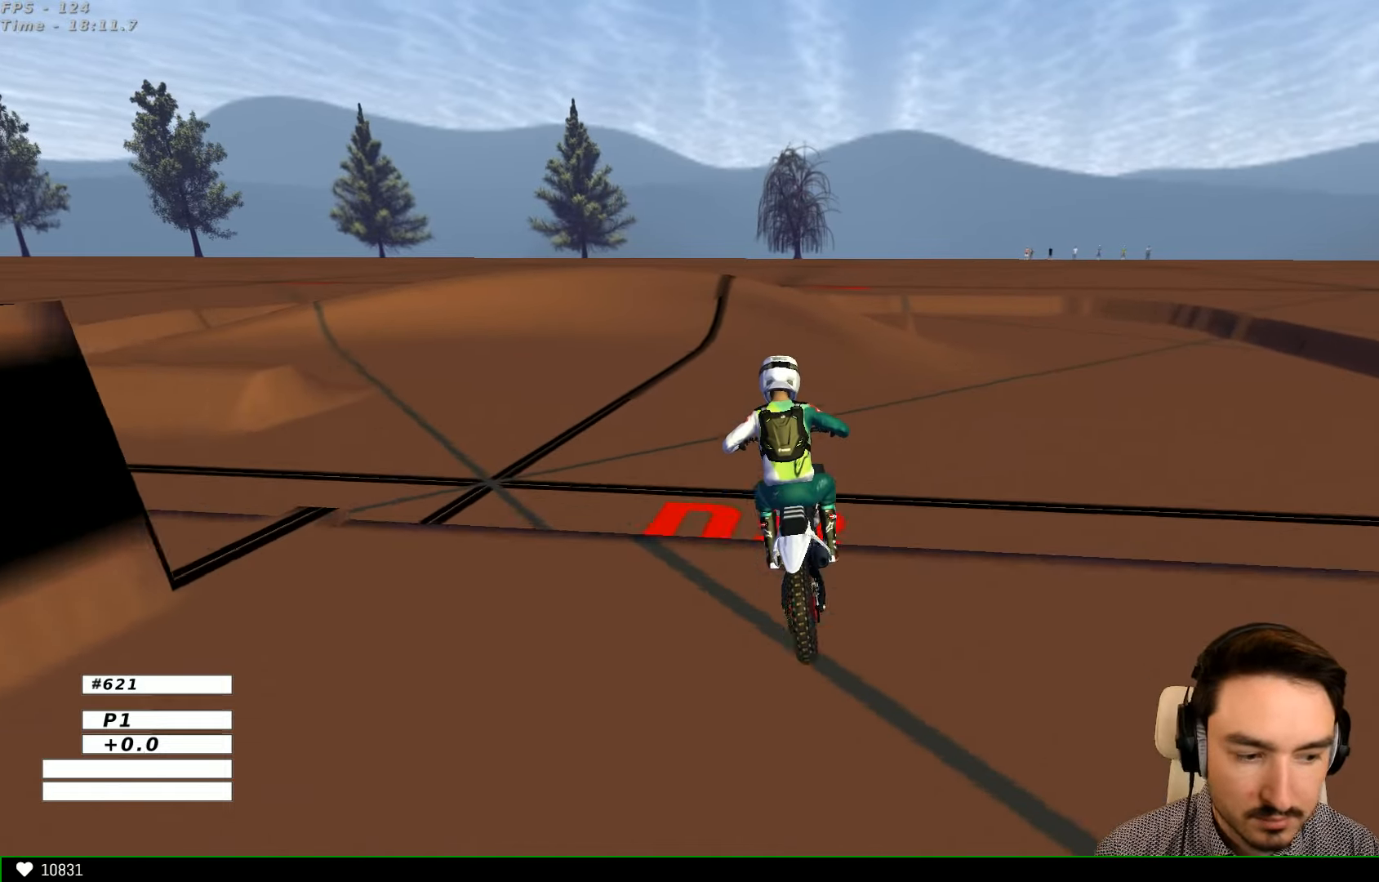
{"buttons": ["R2"], "left_stick": "center", "right_stick": "center", "events": [[333, "left_stick", "down-left"], [400, "left_stick", "center"]]}
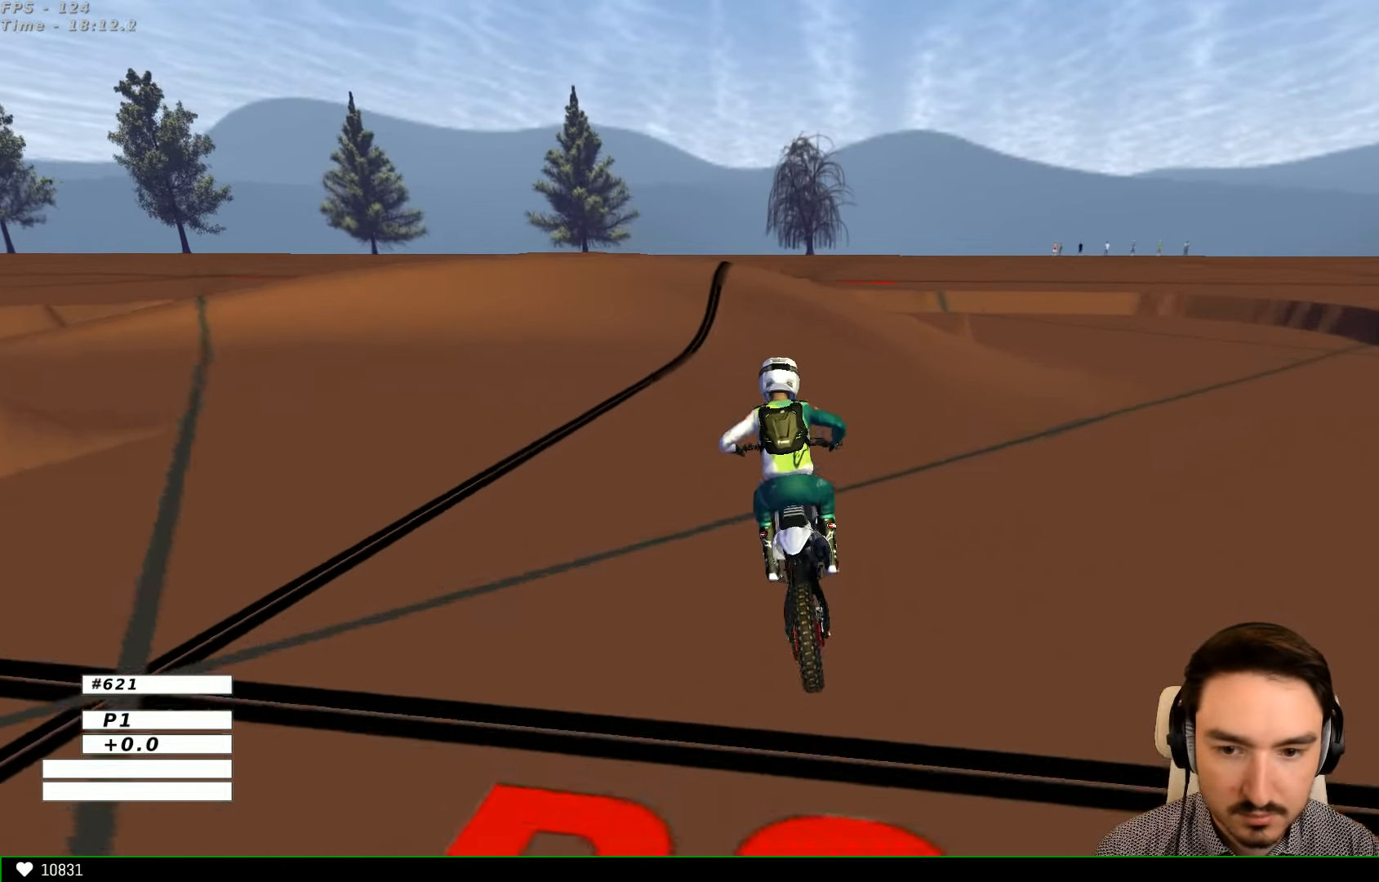
{"buttons": [], "left_stick": "left", "right_stick": "center", "events": [[200, "left_stick", "left"], [500, "R2", "up"]]}
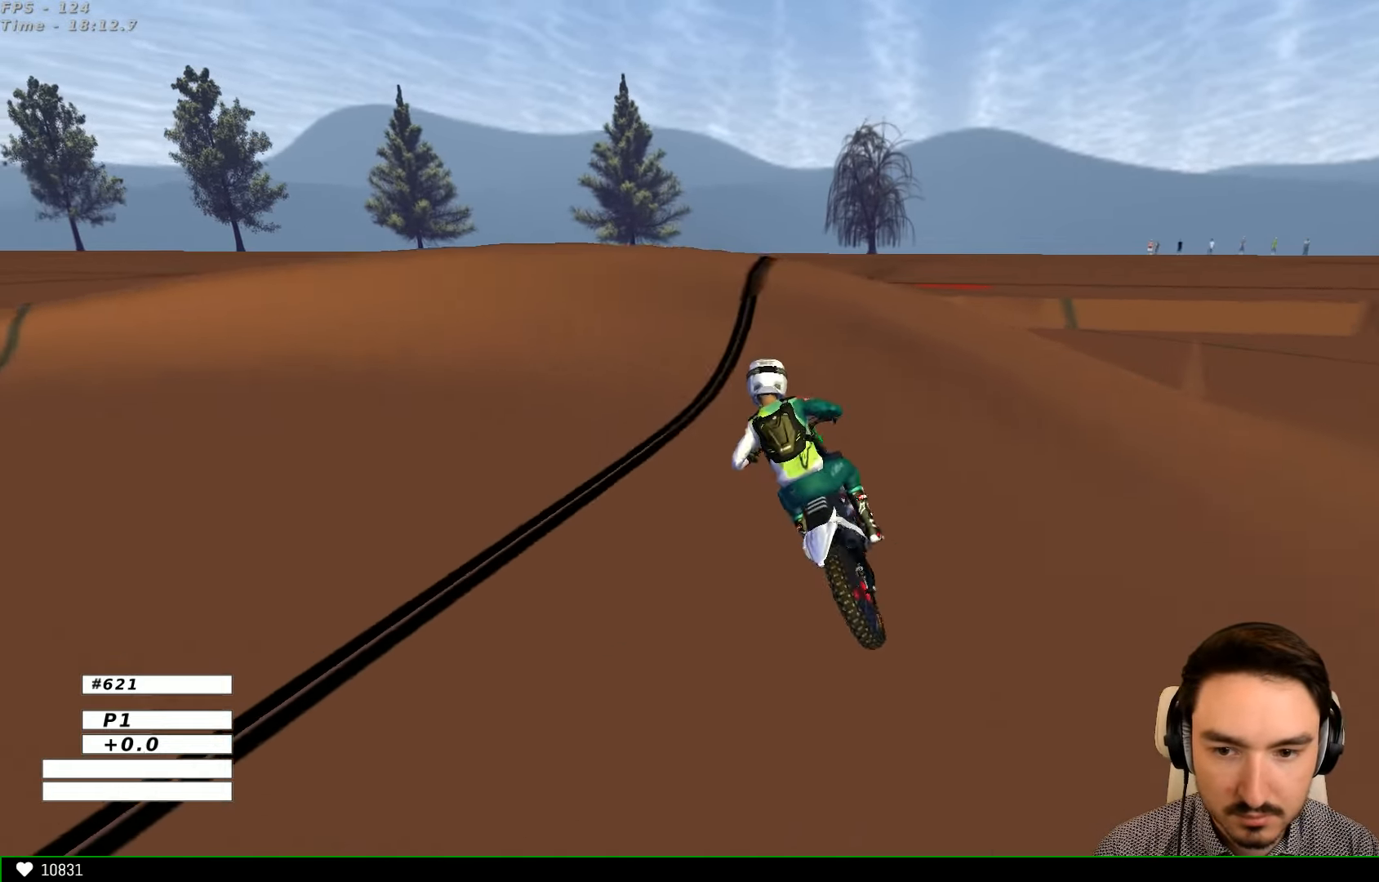
{"buttons": [], "left_stick": "left", "right_stick": "center", "events": []}
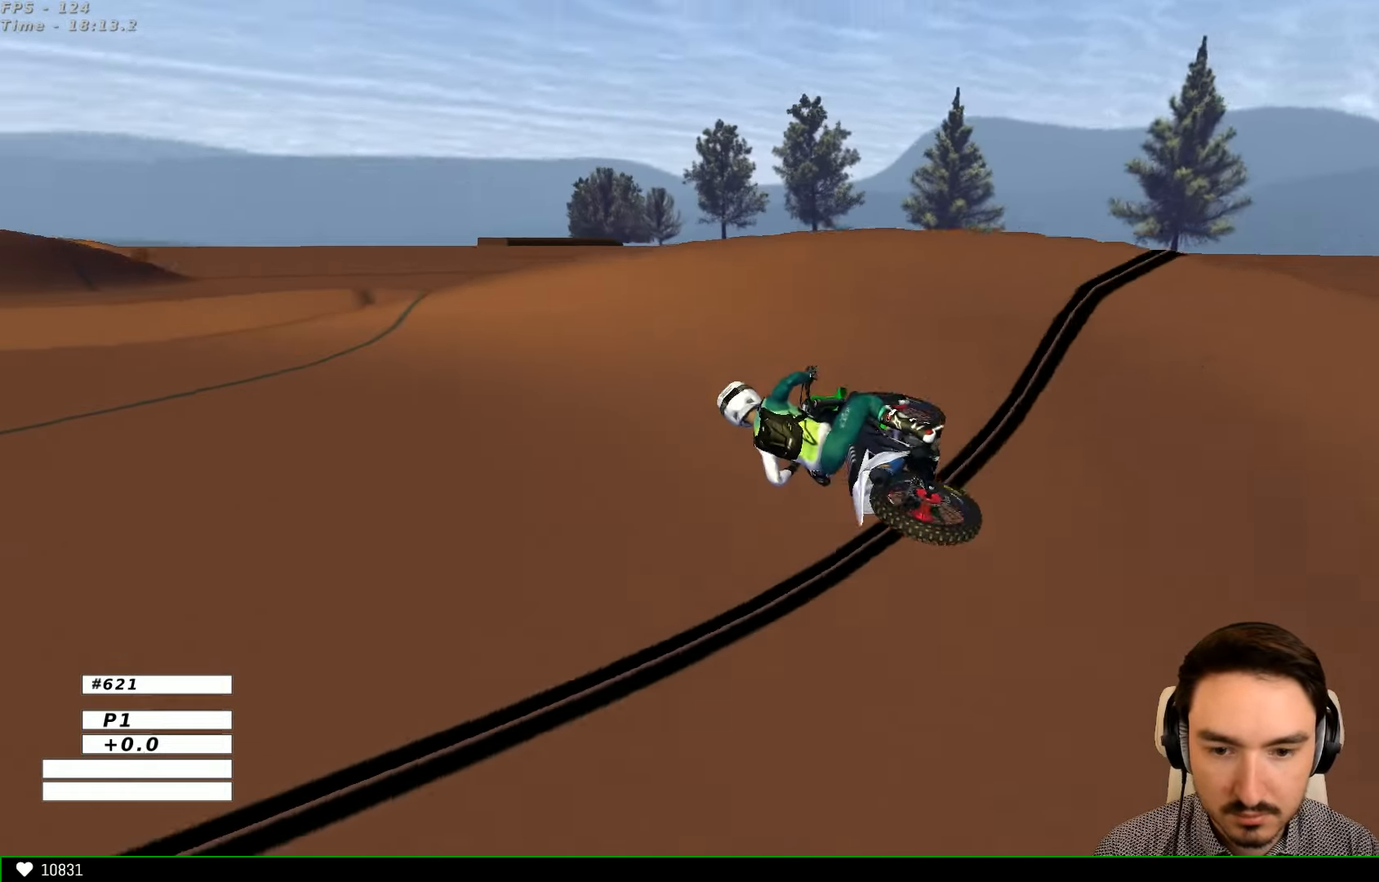
{"buttons": ["R2"], "left_stick": "right", "right_stick": "center", "events": [[200, "left_stick", "center"], [433, "R2", "down"], [500, "left_stick", "right"]]}
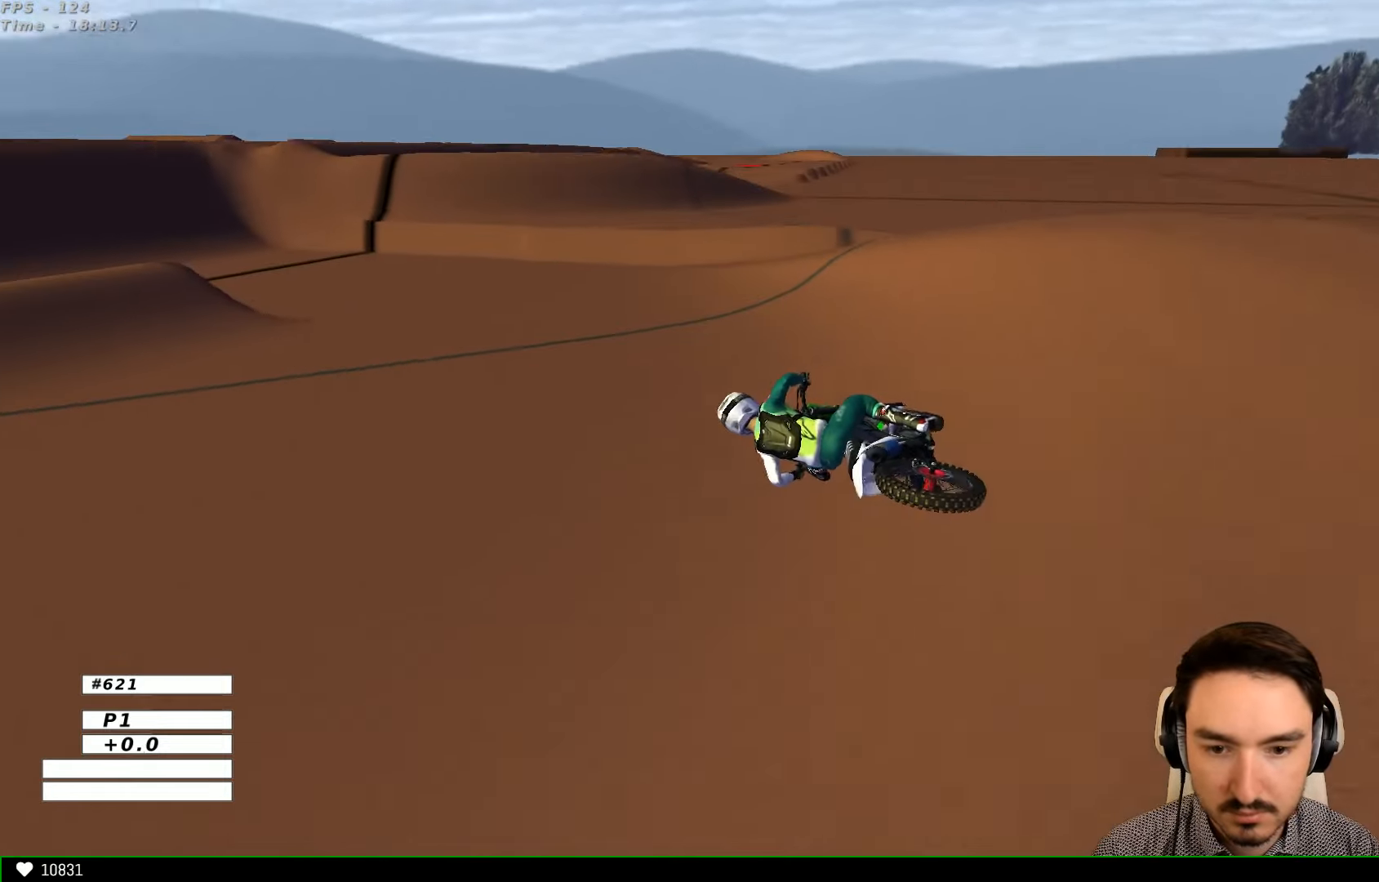
{"buttons": ["R2"], "left_stick": "center", "right_stick": "center", "events": [[400, "left_stick", "center"]]}
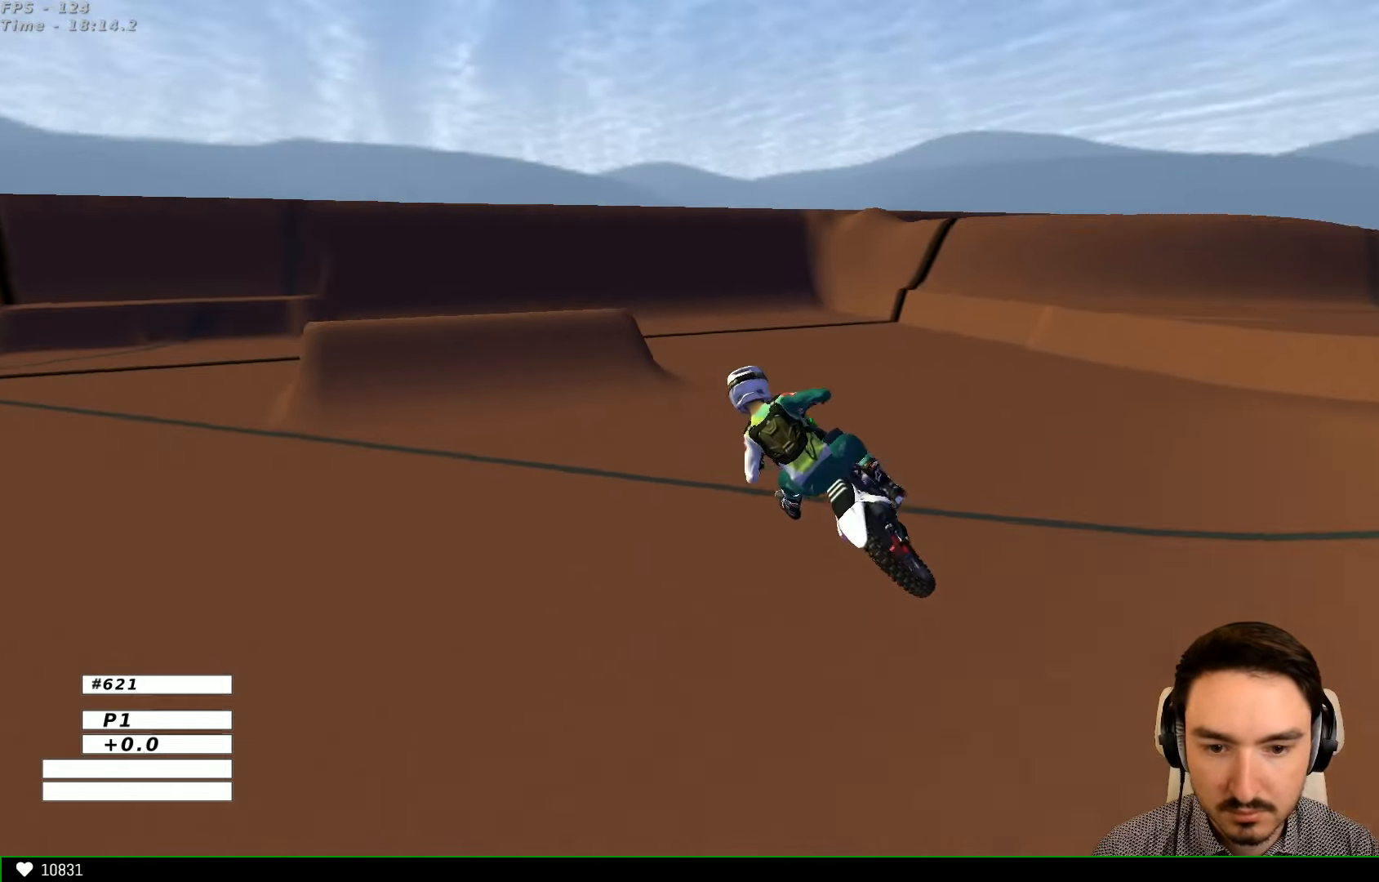
{"buttons": [], "left_stick": "right", "right_stick": "center", "events": [[300, "left_stick", "right"], [433, "R2", "up"]]}
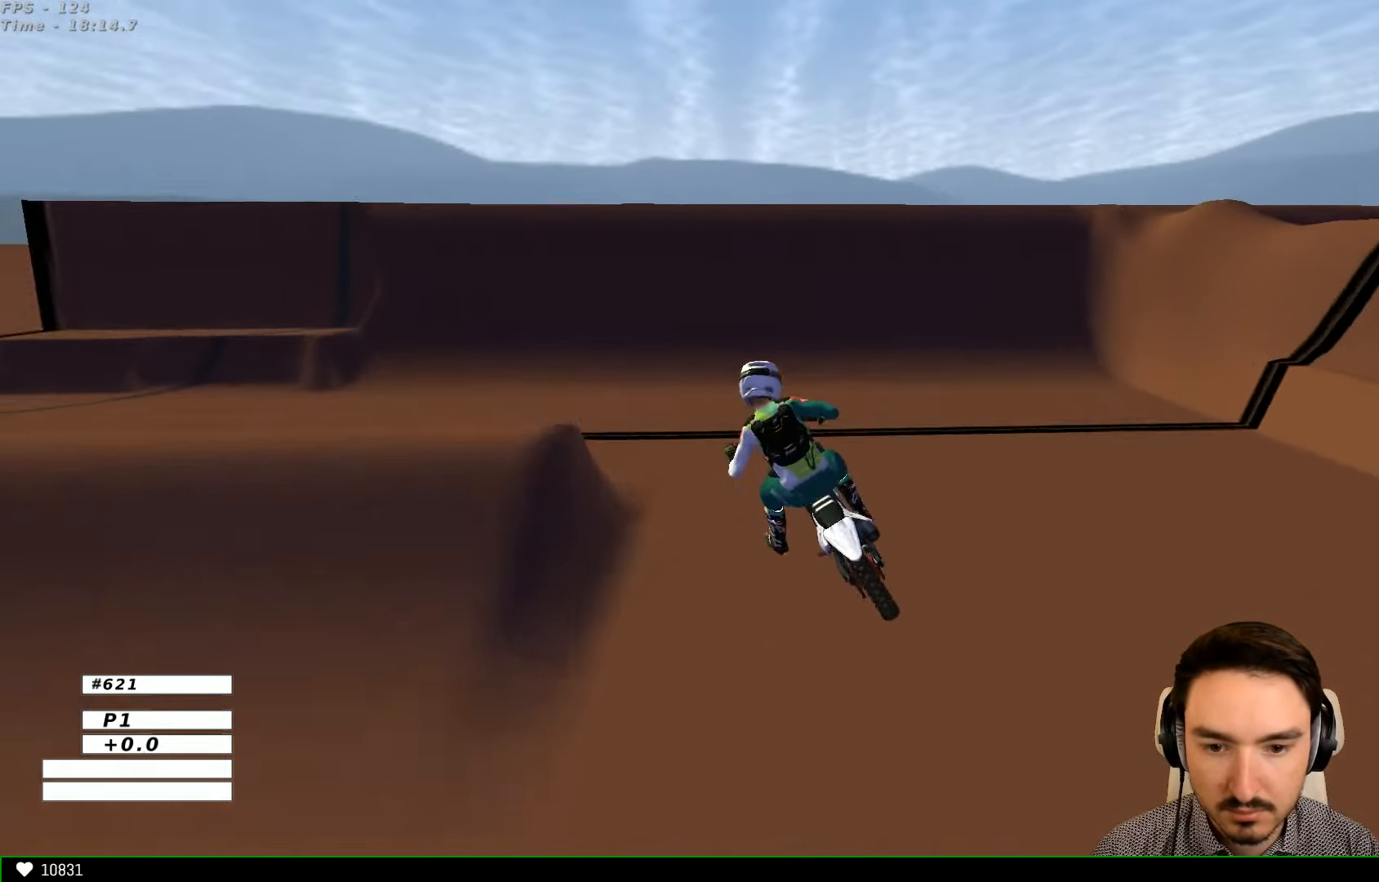
{"buttons": ["R2"], "left_stick": "center", "right_stick": "center", "events": [[167, "Y", "down"], [200, "Y", "up"], [267, "left_stick", "center"], [300, "R2", "down"]]}
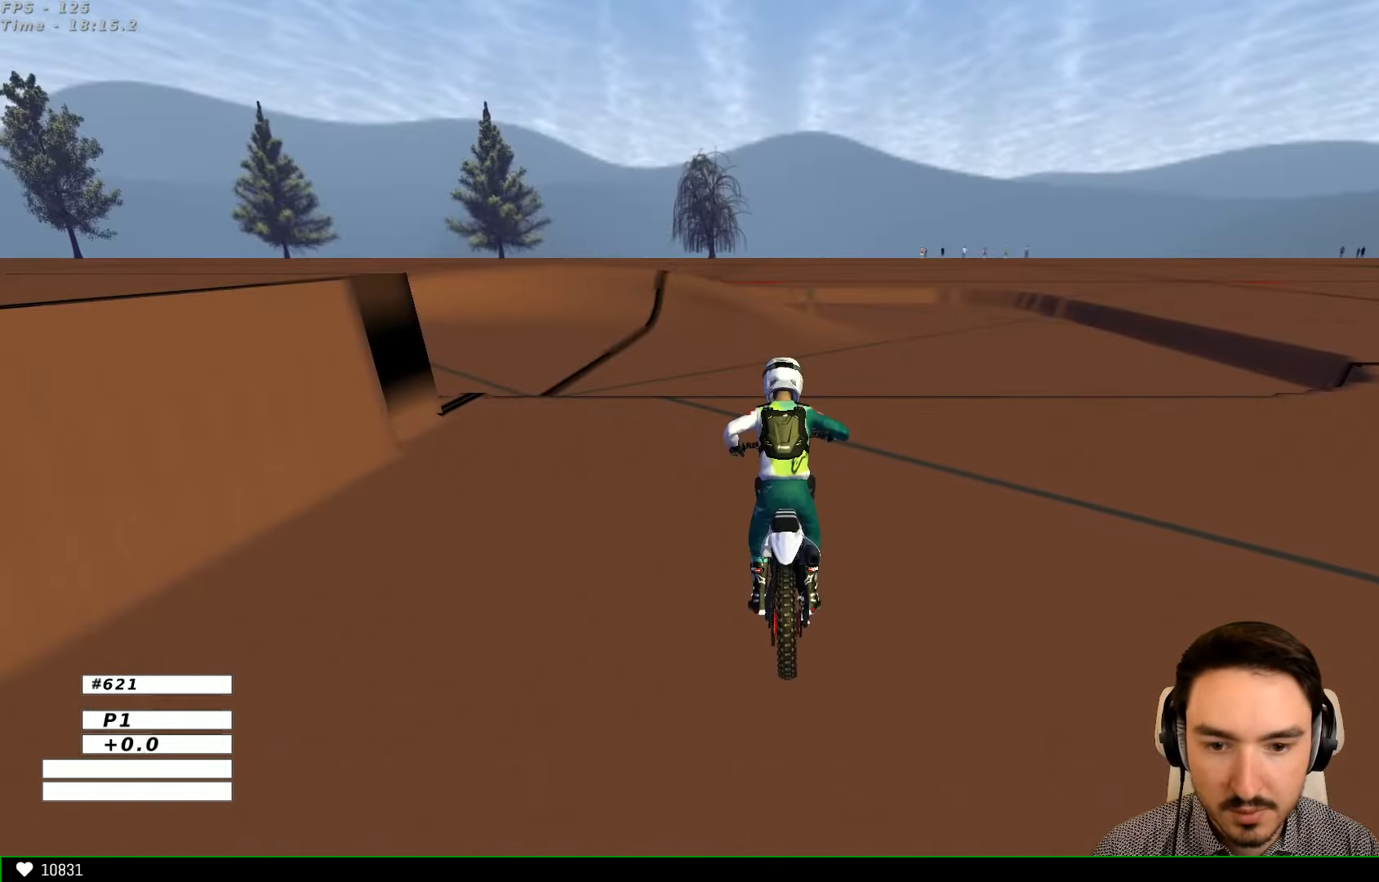
{"buttons": ["R2"], "left_stick": "center", "right_stick": "center"}
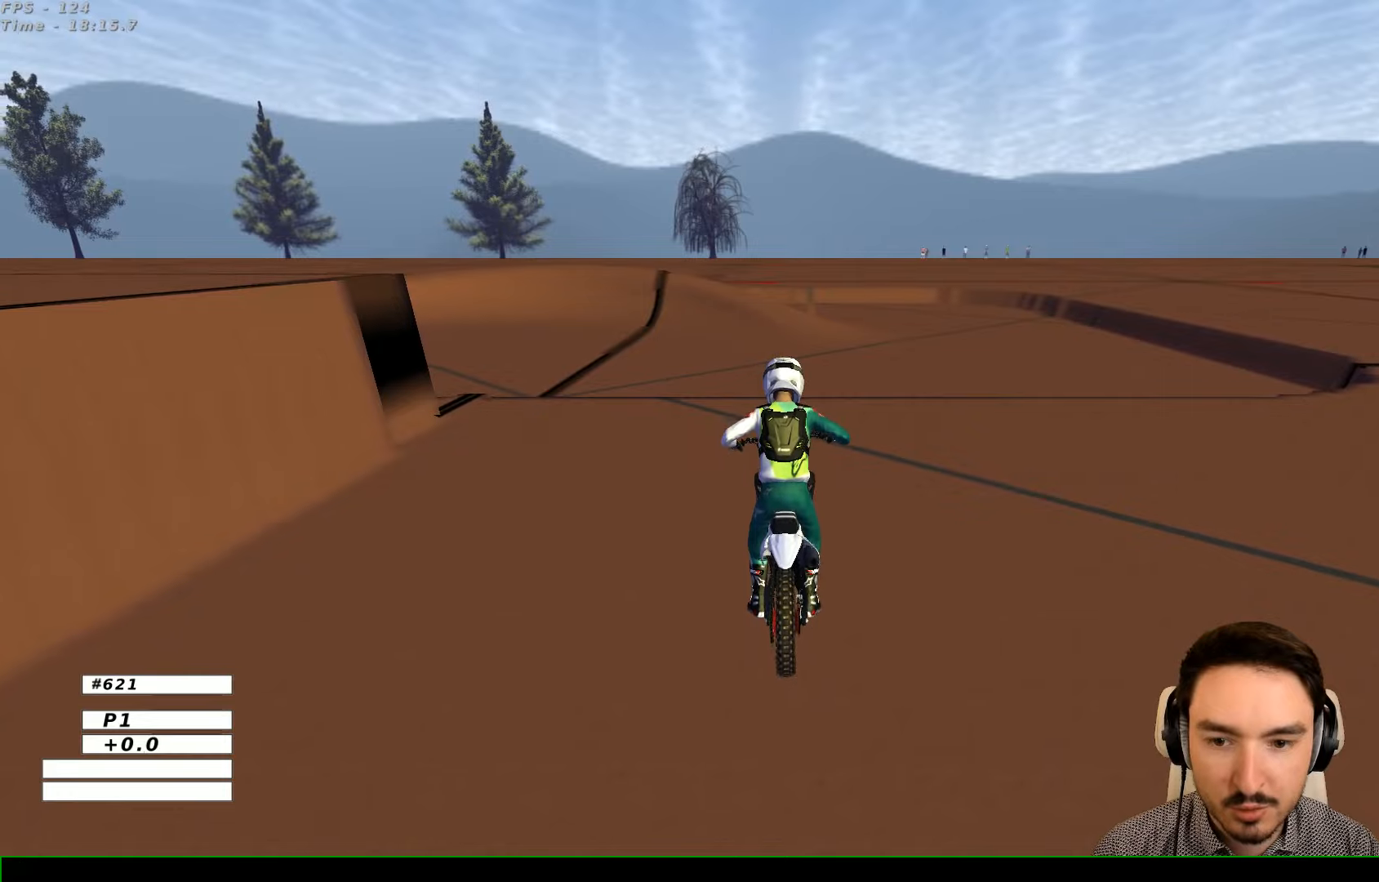
{"buttons": ["R2"], "left_stick": "down-left", "right_stick": "center", "events": [[266, "left_stick", "down-left"], [400, "left_stick", "center"], [500, "left_stick", "down-left"]]}
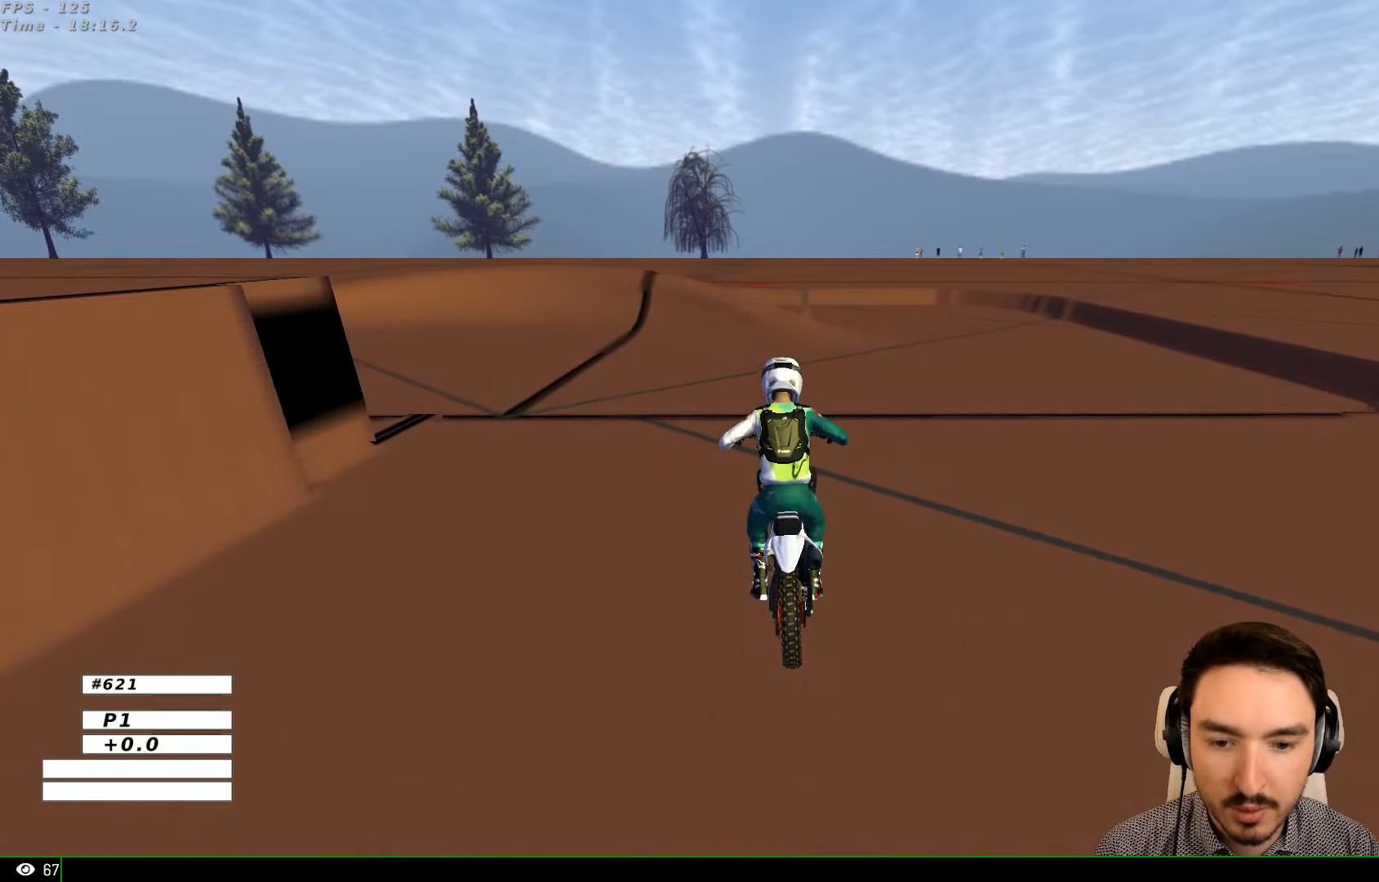
{"buttons": ["B", "R2"], "left_stick": "center", "right_stick": "center", "events": [[466, "B", "down"], [500, "left_stick", "center"]]}
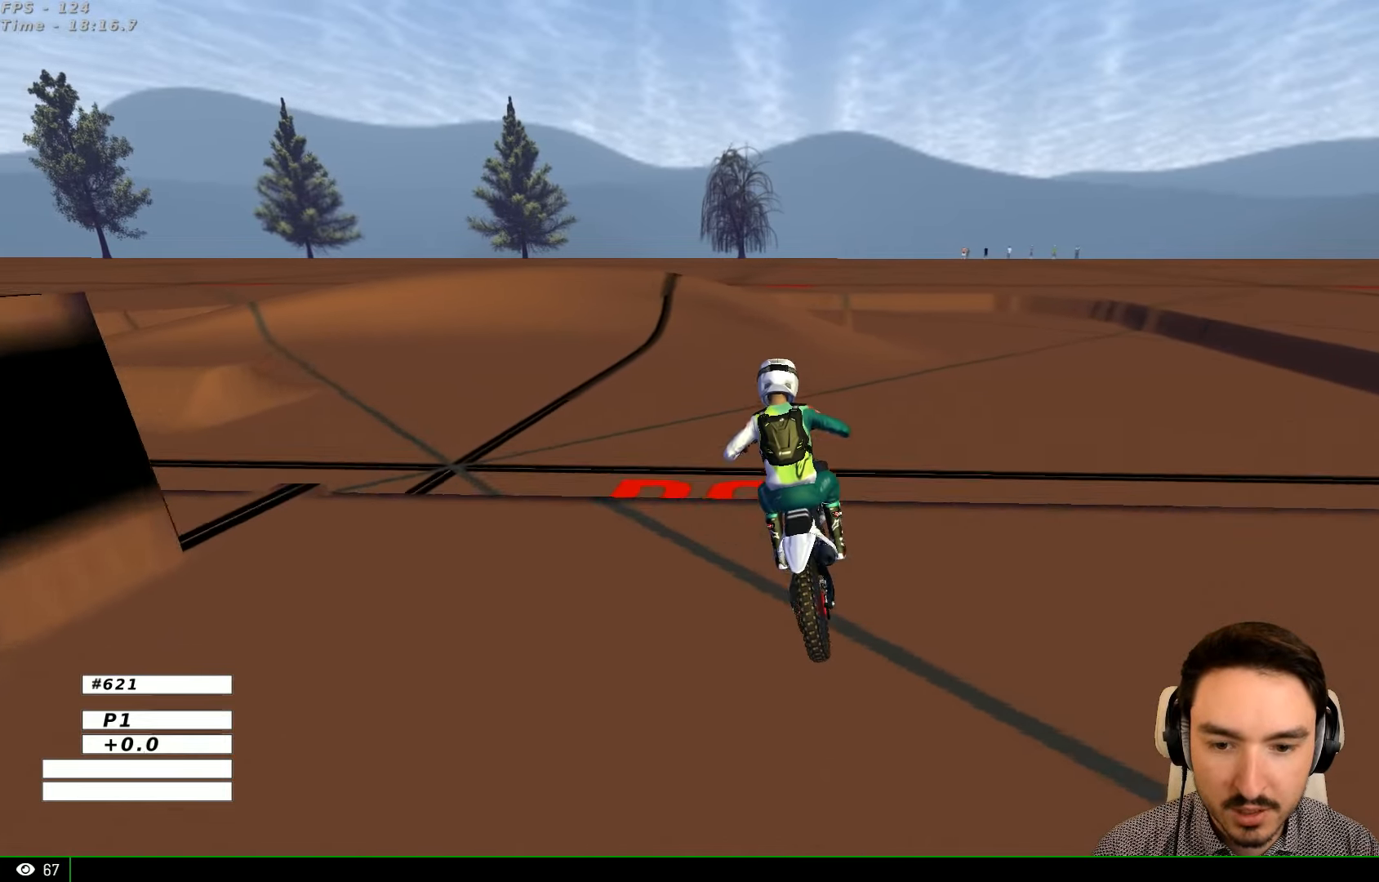
{"buttons": ["R2"], "left_stick": "center", "right_stick": "center", "events": [[66, "B", "up"], [266, "left_stick", "left"], [400, "left_stick", "center"]]}
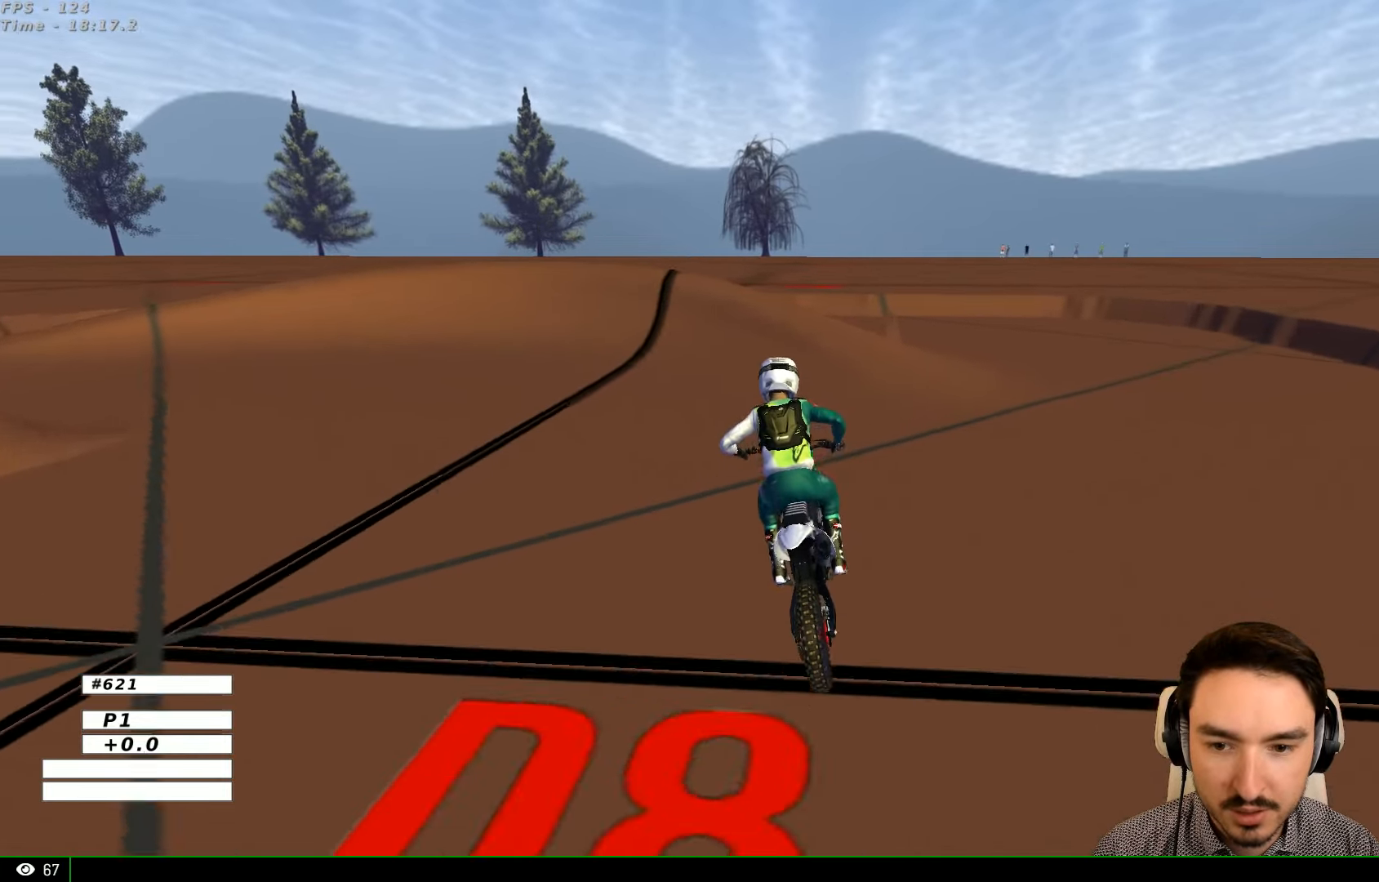
{"buttons": [], "left_stick": "left", "right_stick": "center", "events": [[100, "left_stick", "down-left"], [400, "left_stick", "left"], [500, "R2", "up"]]}
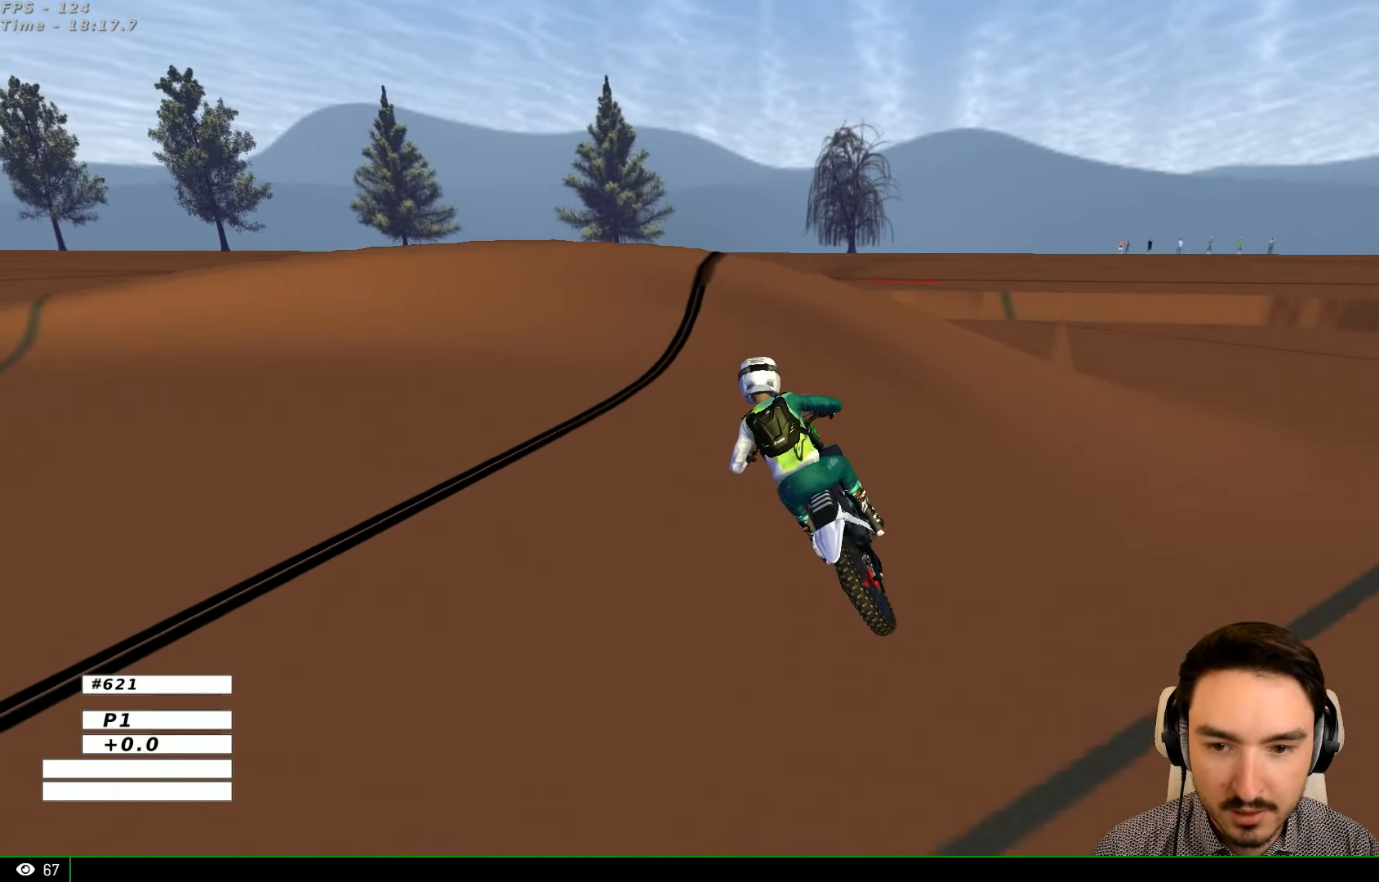
{"buttons": ["A", "L2"], "left_stick": "left", "right_stick": "center", "events": [[300, "A", "down"], [300, "L2", "down"], [300, "X", "down"], [500, "X", "up"]]}
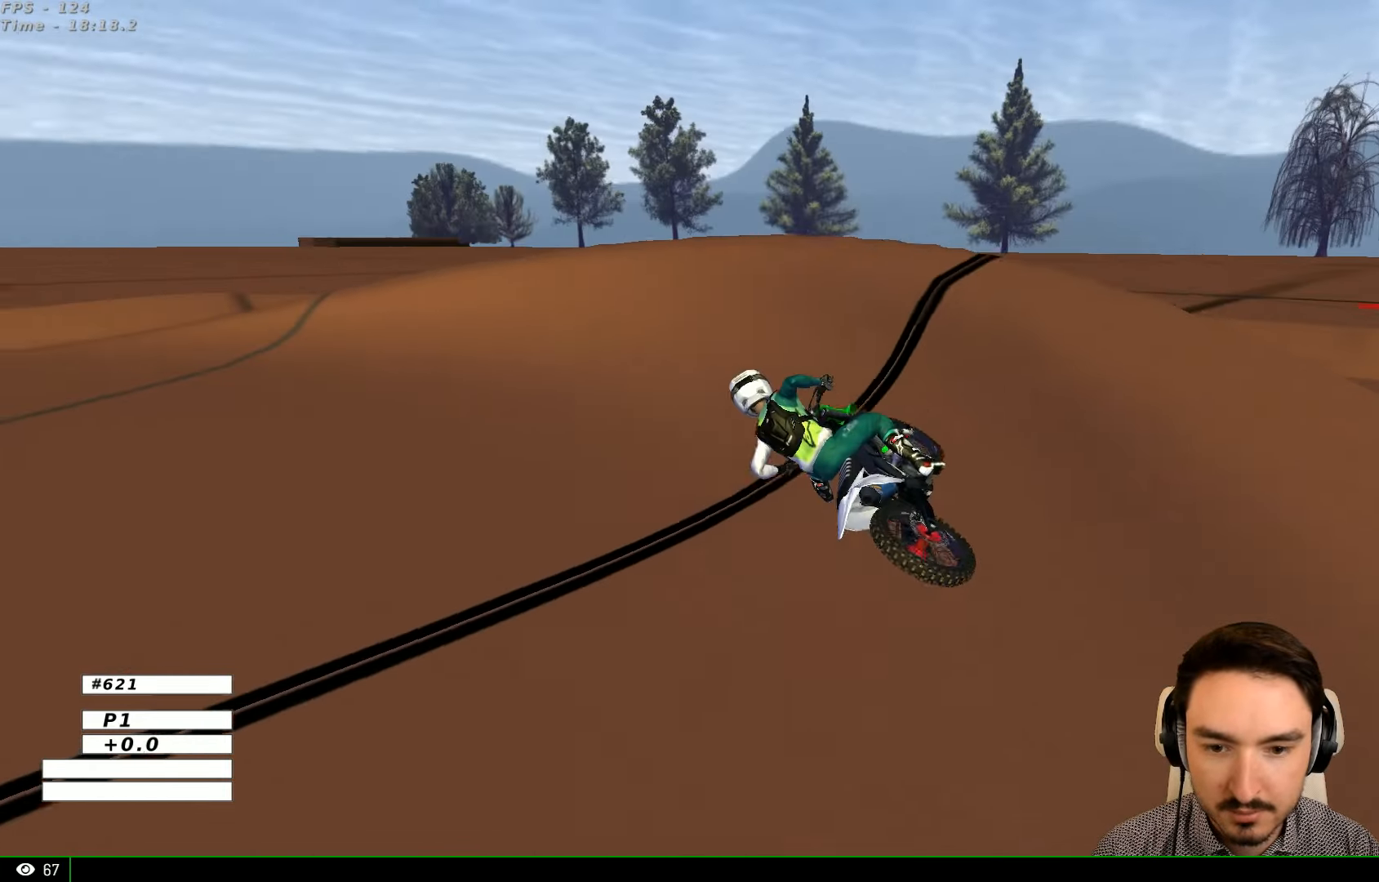
{"buttons": [], "left_stick": "right", "right_stick": "center", "events": [[66, "L2", "up"], [100, "A", "up"], [300, "left_stick", "center"], [466, "left_stick", "right"]]}
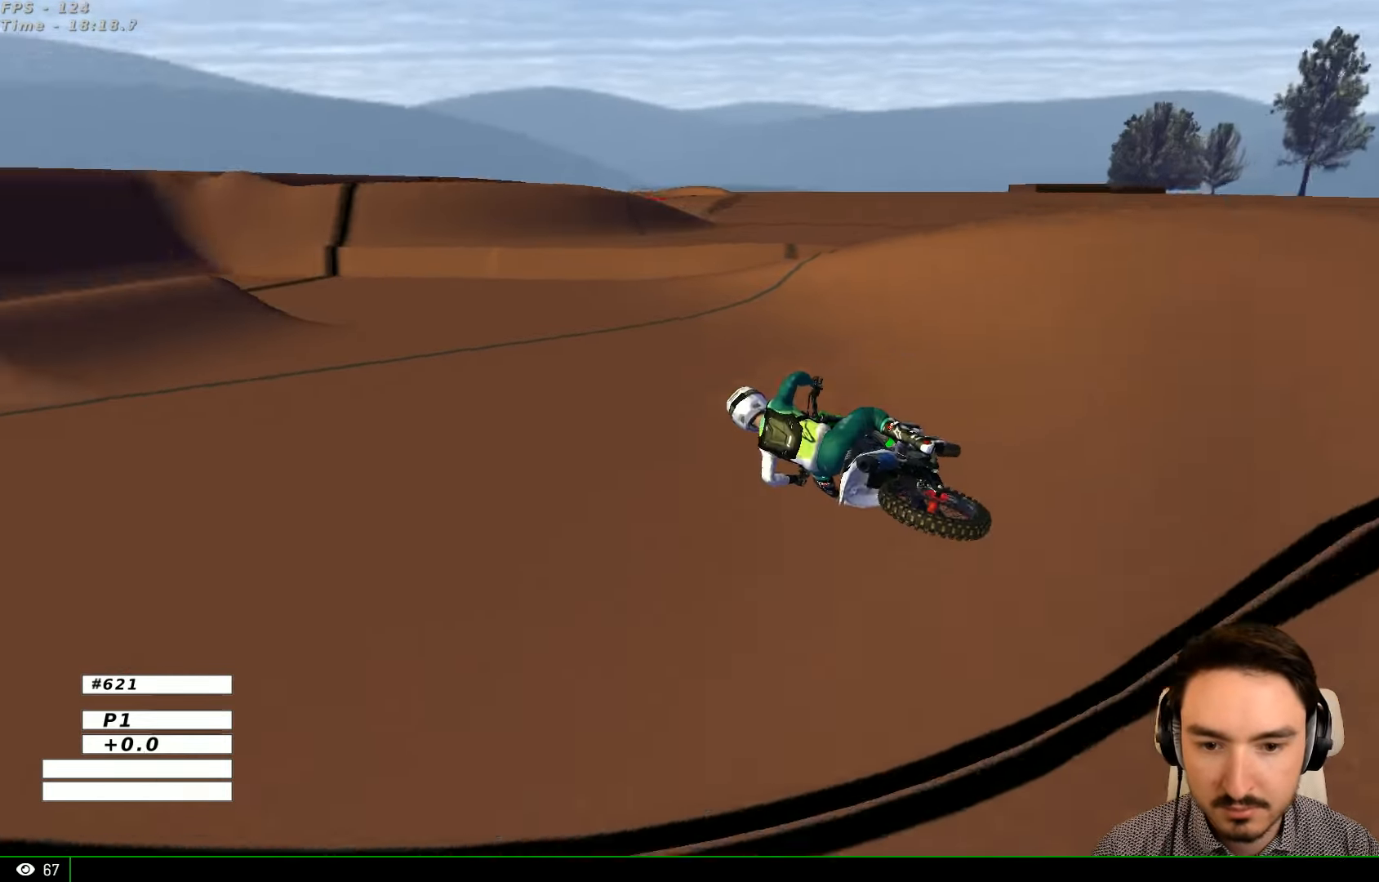
{"buttons": ["R2"], "left_stick": "center", "right_stick": "center", "events": [[166, "R2", "down"], [400, "left_stick", "center"]]}
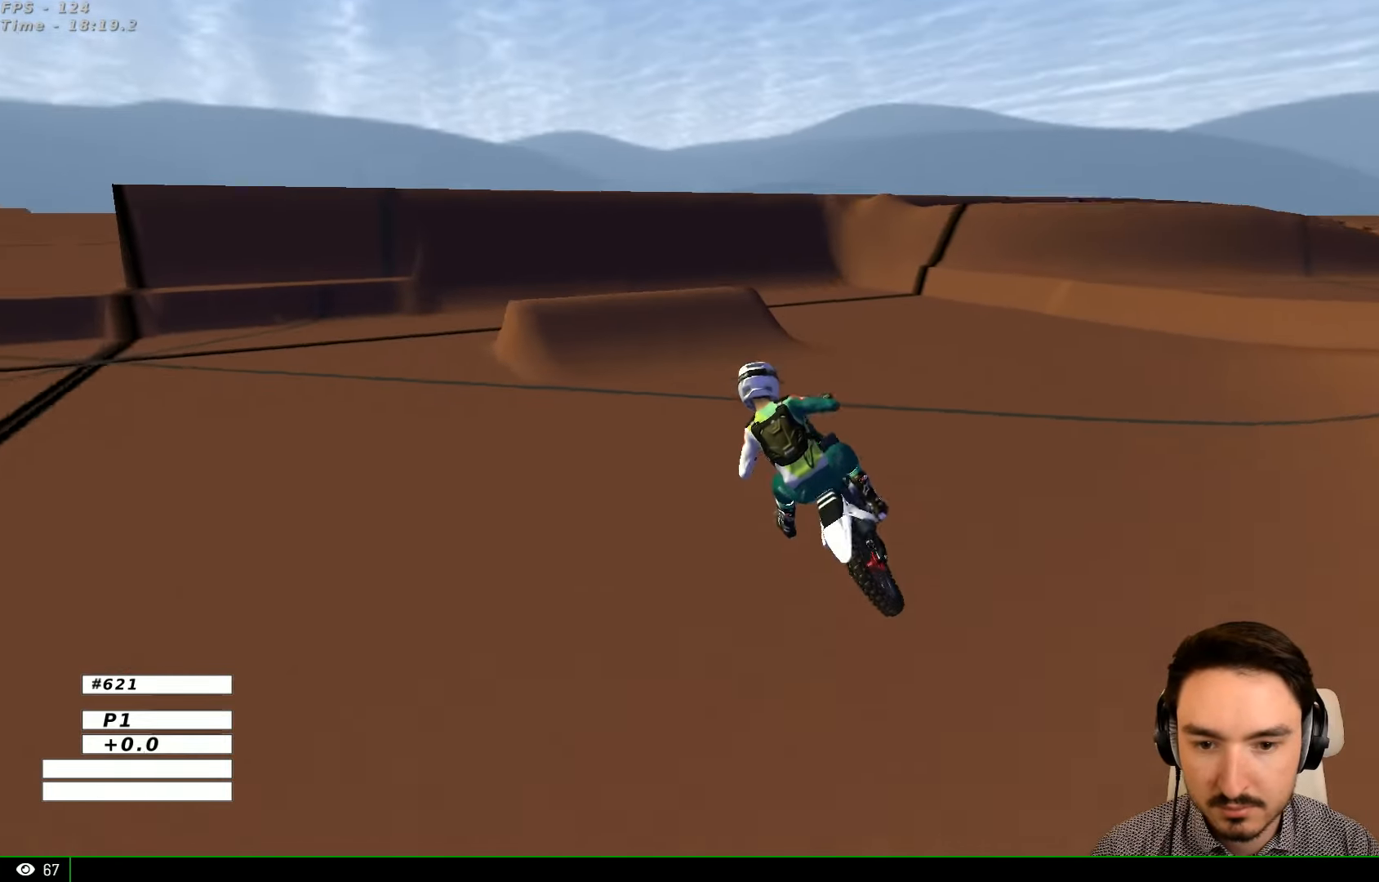
{"buttons": ["R2"], "left_stick": "right", "right_stick": "center", "events": [[200, "B", "down"], [300, "B", "up"], [300, "left_stick", "right"]]}
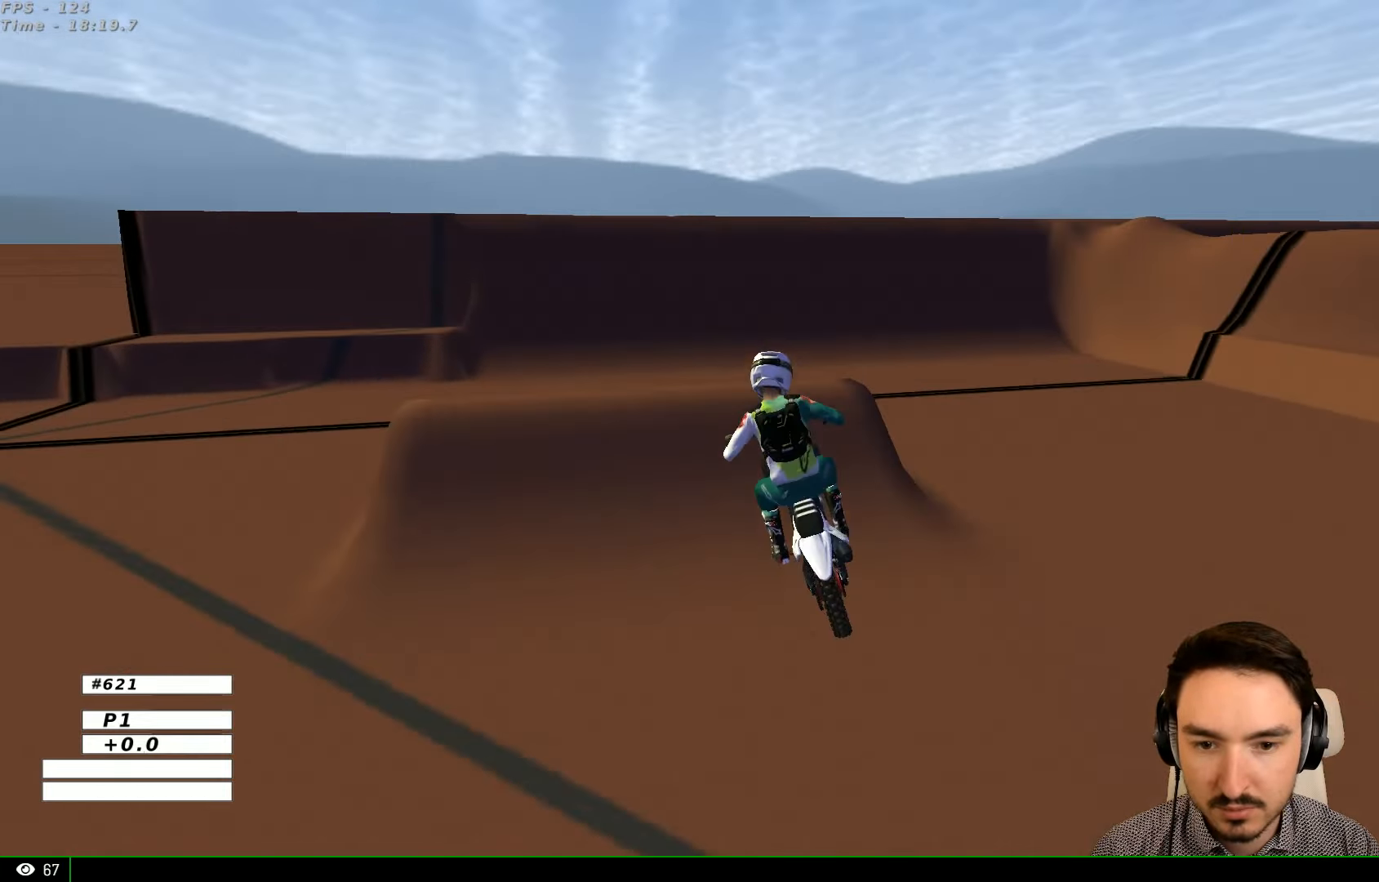
{"buttons": ["R2"], "left_stick": "down-left", "right_stick": "center", "events": [[100, "left_stick", "down-right"], [200, "left_stick", "down-left"]]}